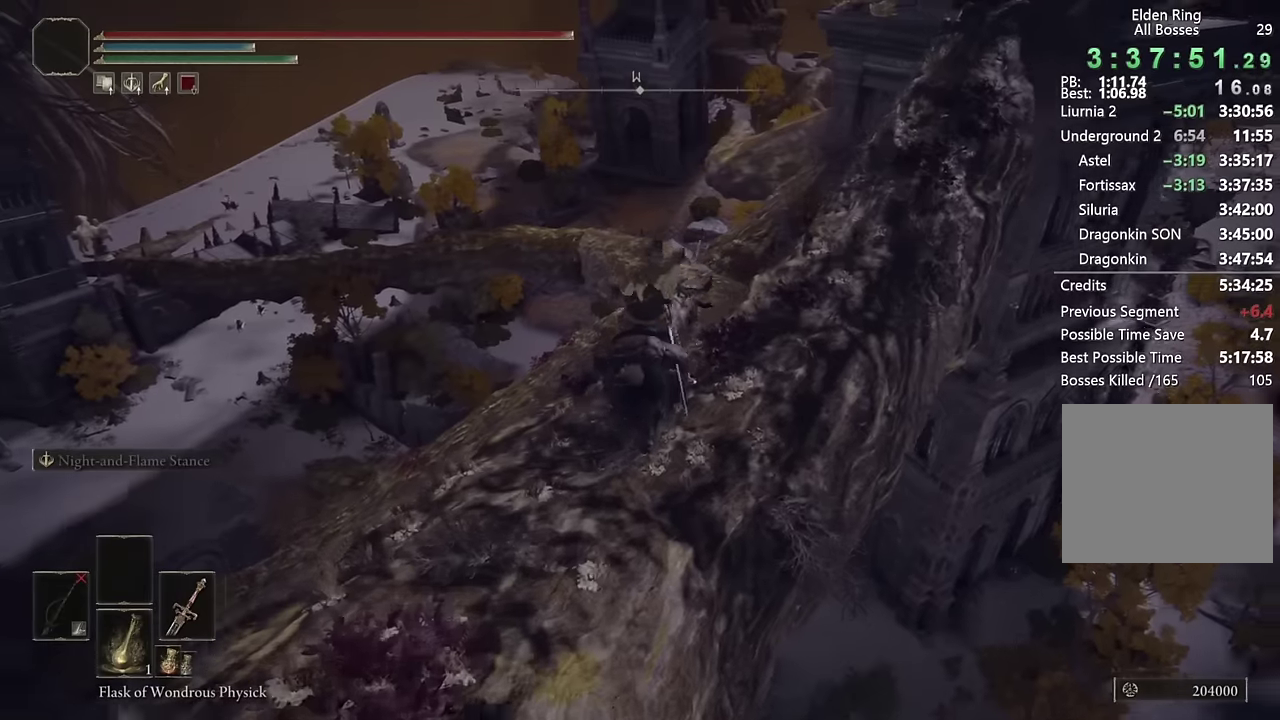
Gameplay with a controller (PlayStation layout); each line is a JSON object with the inputs held at the frame after it. "events" lists button and stick changes between this image and that frame as [ms after this image, input, new state], when the widget could be followed in between.
{"buttons": [], "left_stick": "up", "right_stick": "center"}
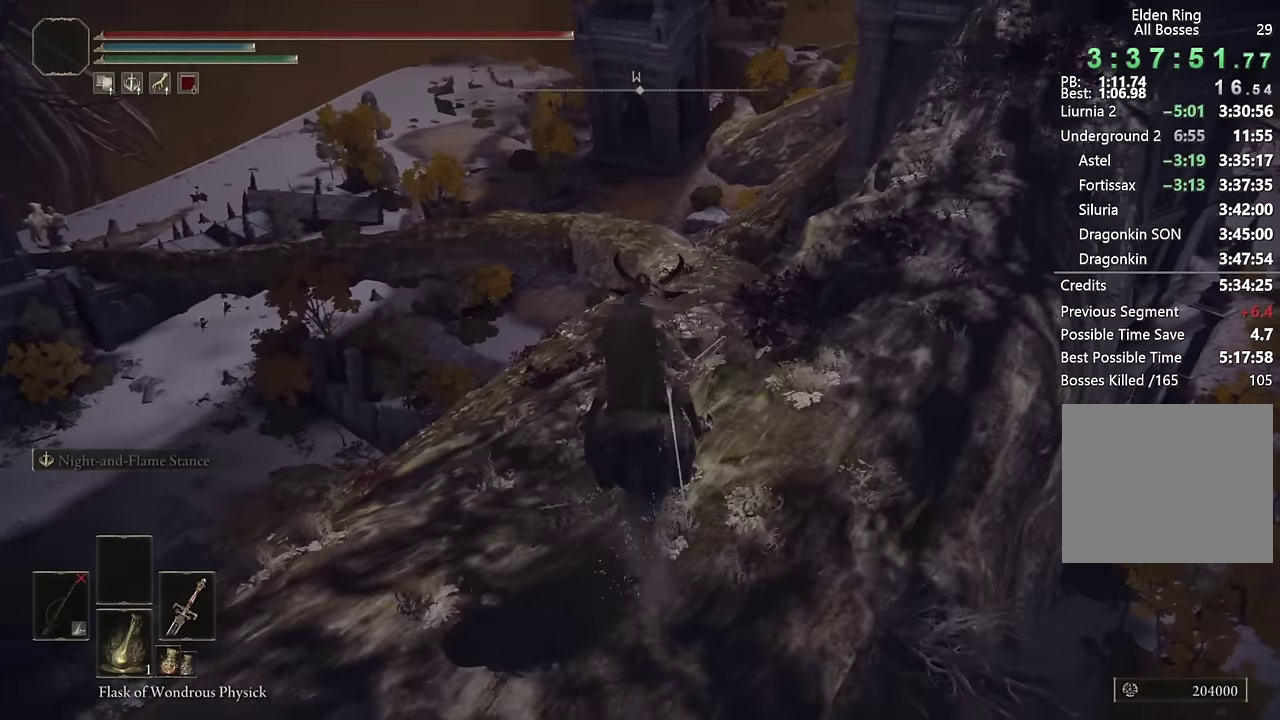
{"buttons": [], "left_stick": "up", "right_stick": "center", "events": [[33, "left_stick", "up-right"], [283, "left_stick", "up"]]}
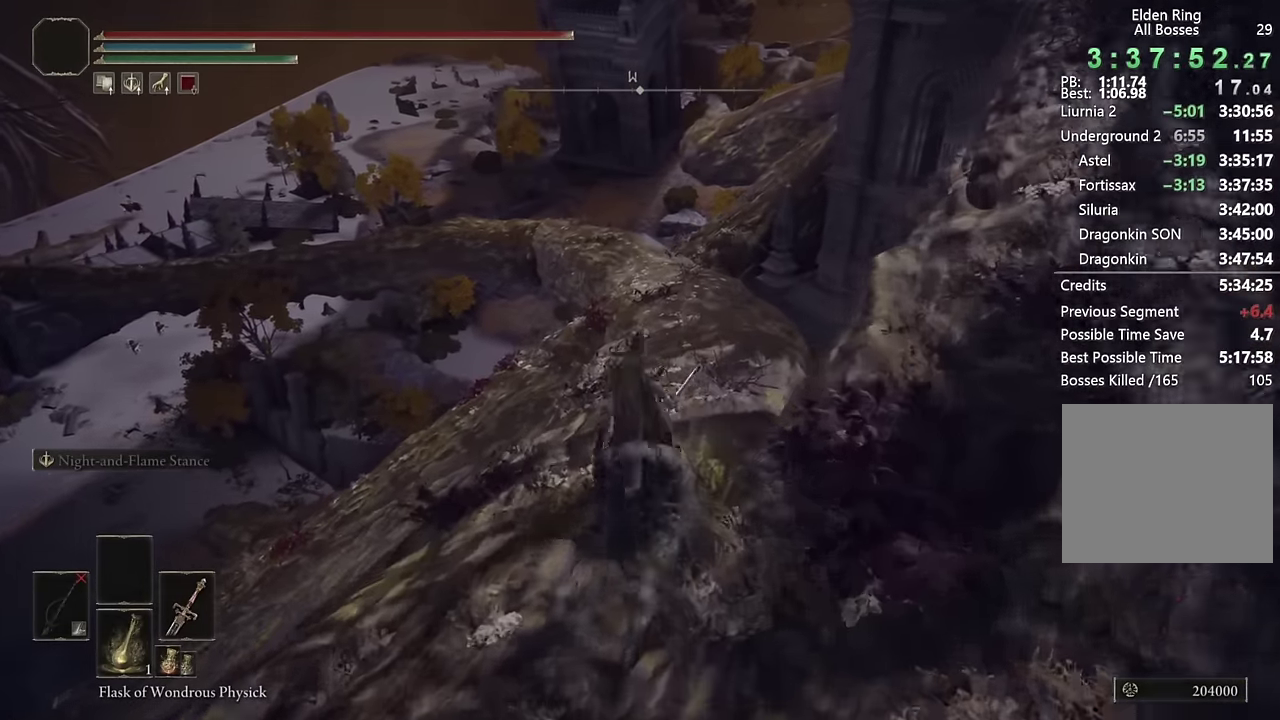
{"buttons": [], "left_stick": "up", "right_stick": "center", "events": [[133, "left_stick", "up-right"], [267, "left_stick", "up"], [333, "CIRCLE", "down"], [467, "CIRCLE", "up"]]}
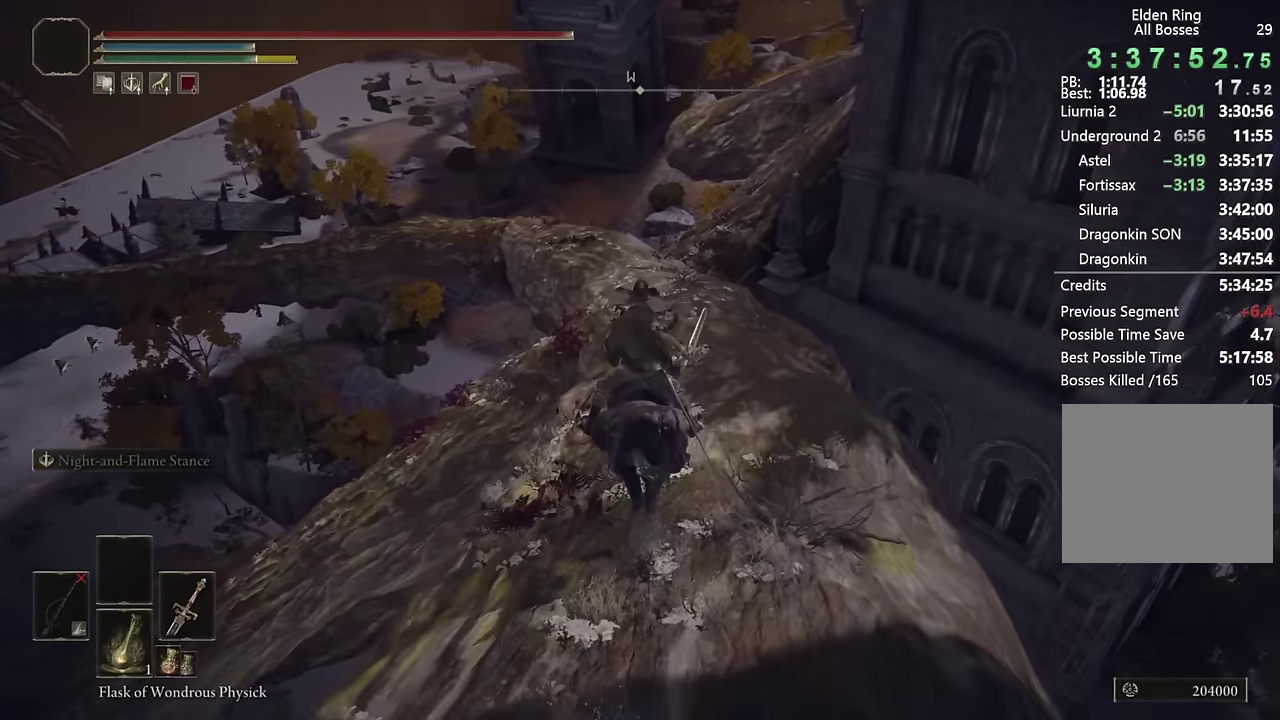
{"buttons": [], "left_stick": "up", "right_stick": "center", "events": []}
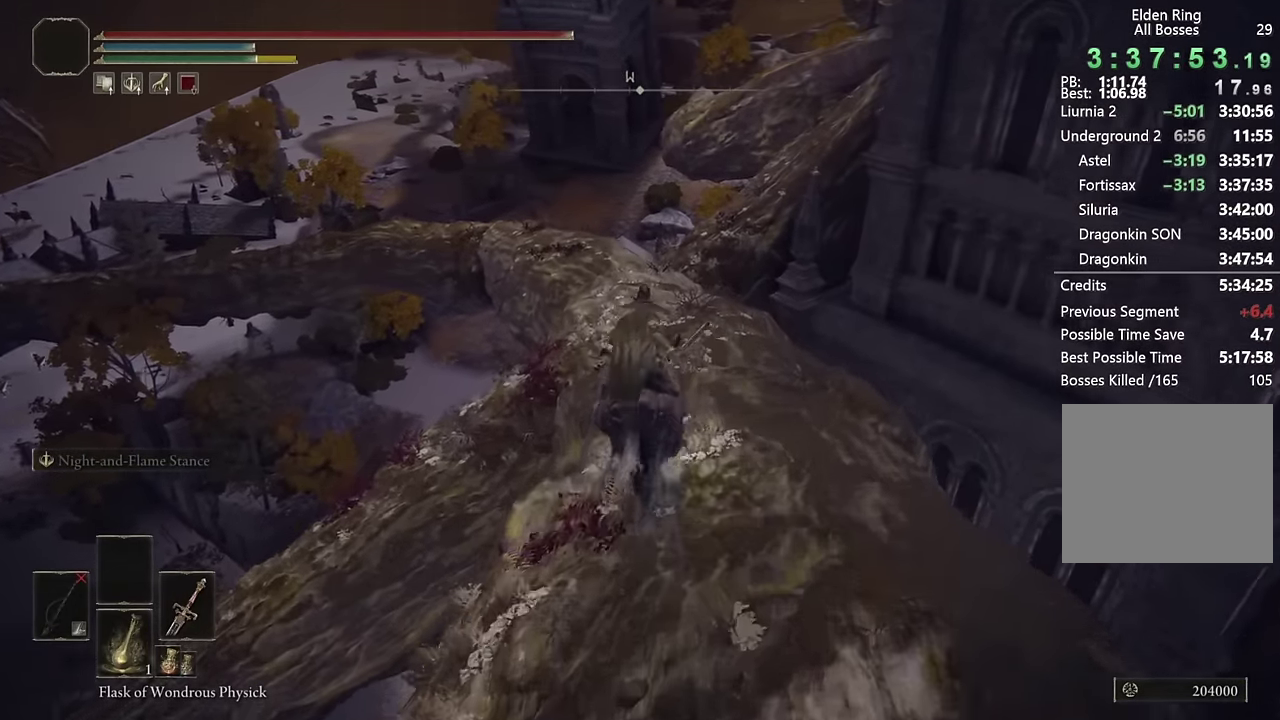
{"buttons": [], "left_stick": "up-right", "right_stick": "center", "events": [[117, "left_stick", "up-right"], [333, "right_stick", "left"], [450, "right_stick", "center"]]}
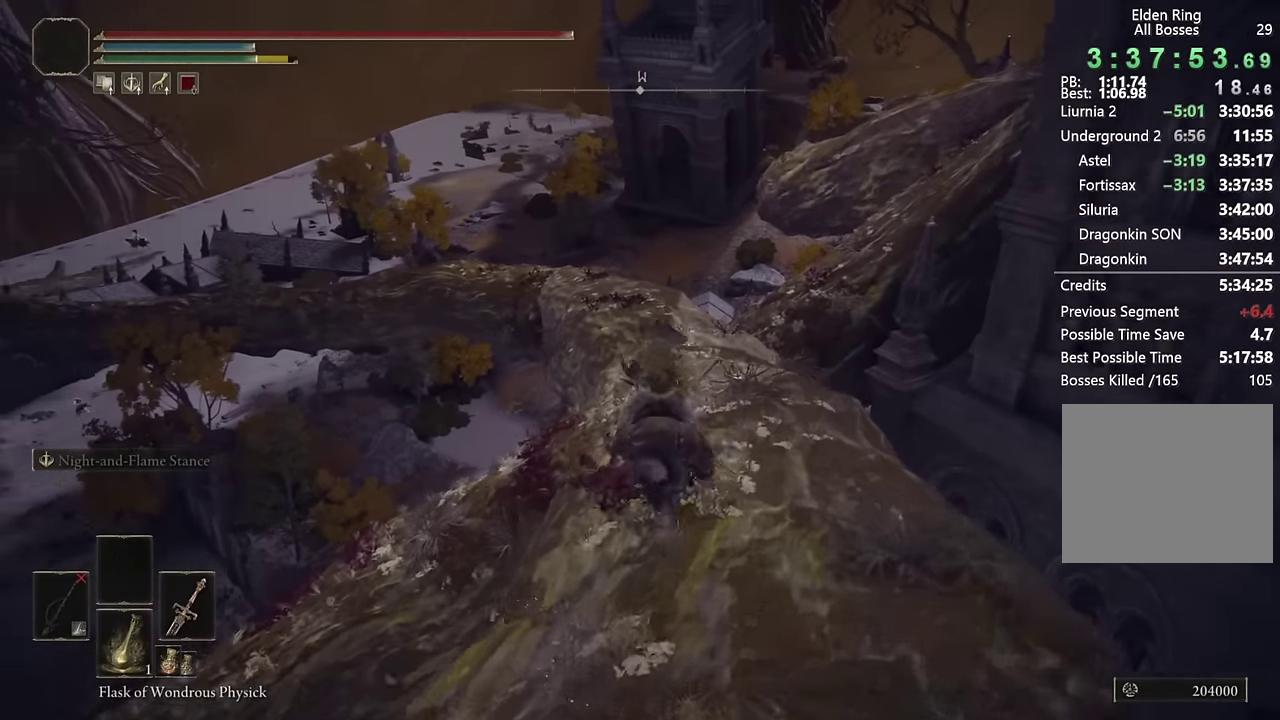
{"buttons": ["CIRCLE"], "left_stick": "up-right", "right_stick": "center", "events": [[100, "right_stick", "left"], [200, "right_stick", "center"], [500, "CIRCLE", "down"]]}
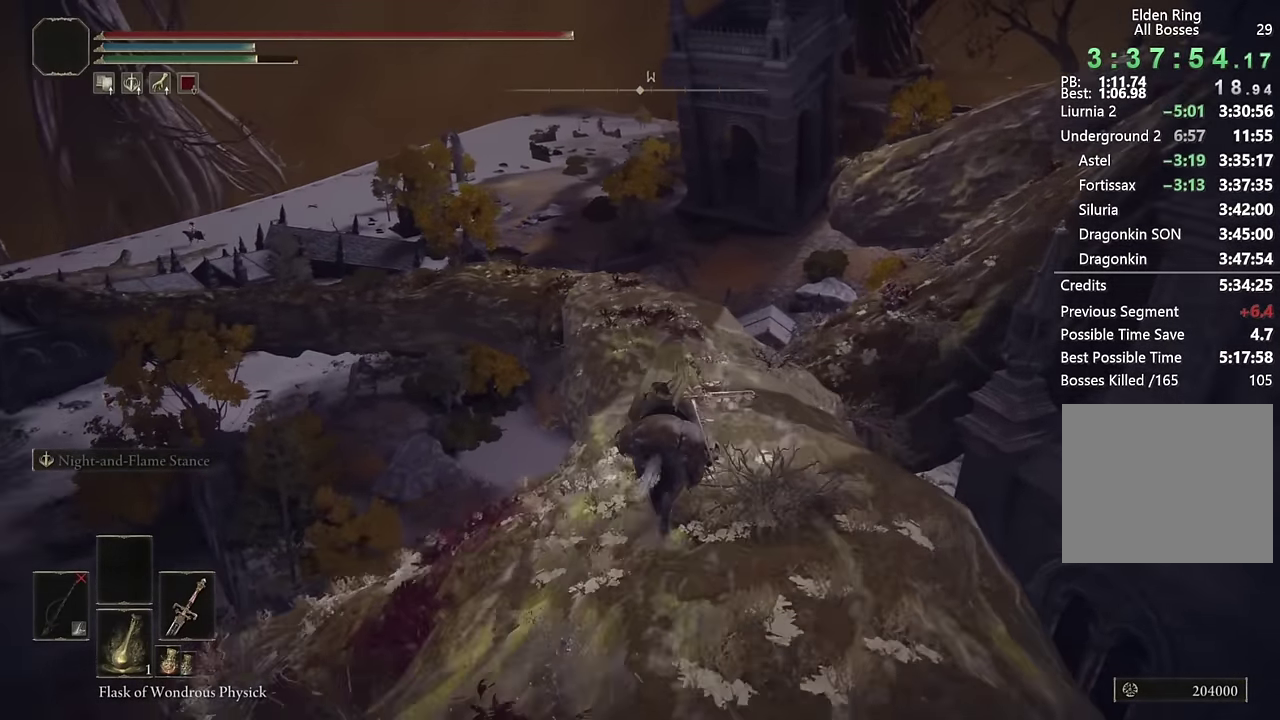
{"buttons": [], "left_stick": "up", "right_stick": "left"}
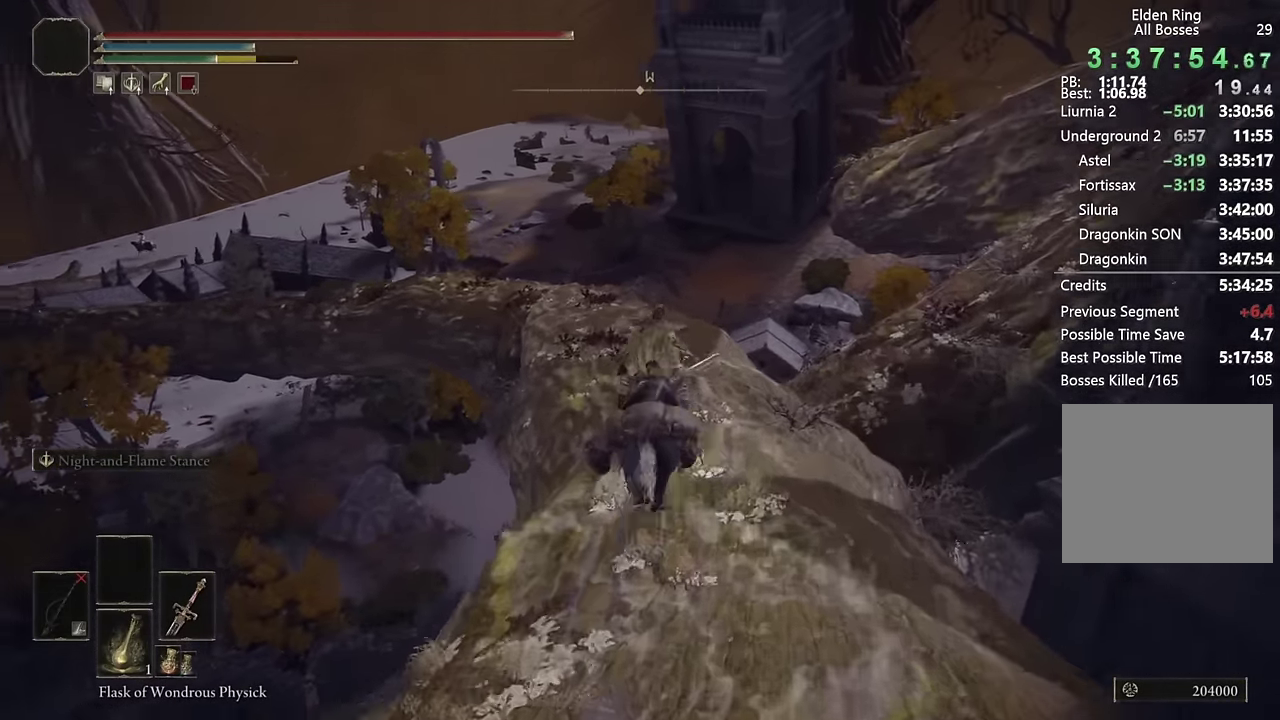
{"buttons": [], "left_stick": "up-right", "right_stick": "center"}
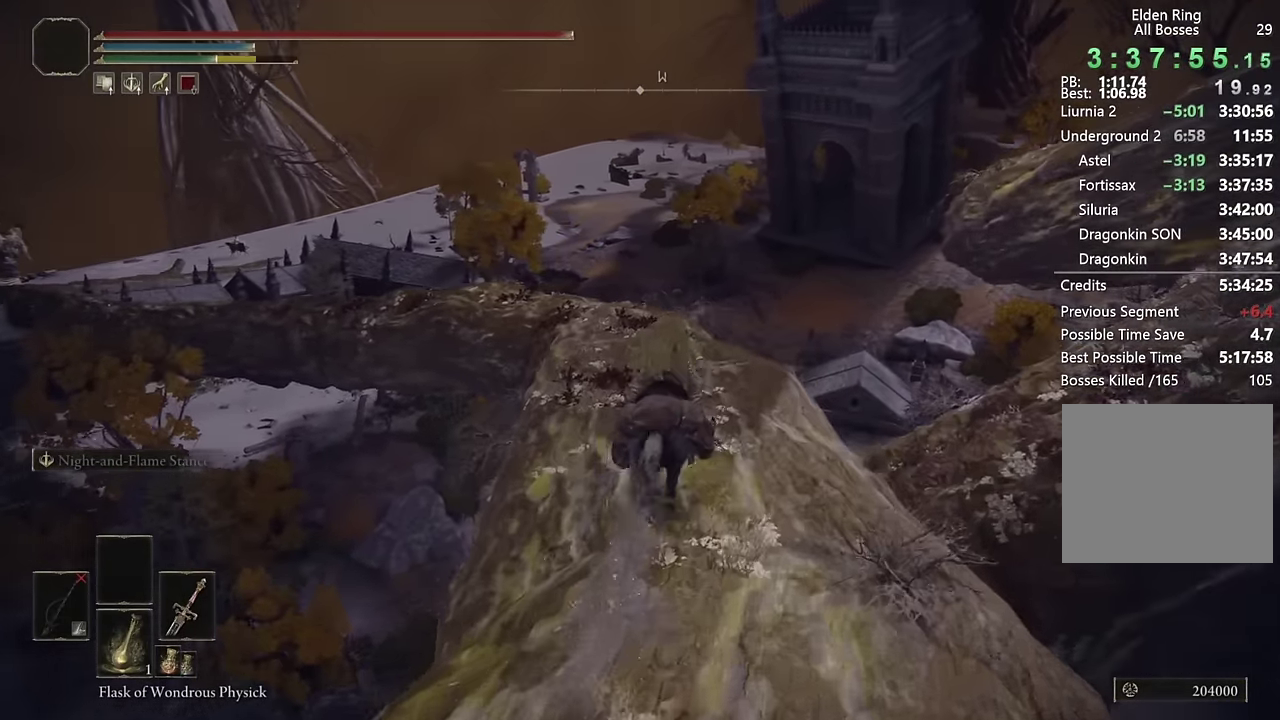
{"buttons": [], "left_stick": "up", "right_stick": "center", "events": [[33, "left_stick", "up"], [233, "right_stick", "up-right"], [333, "right_stick", "center"]]}
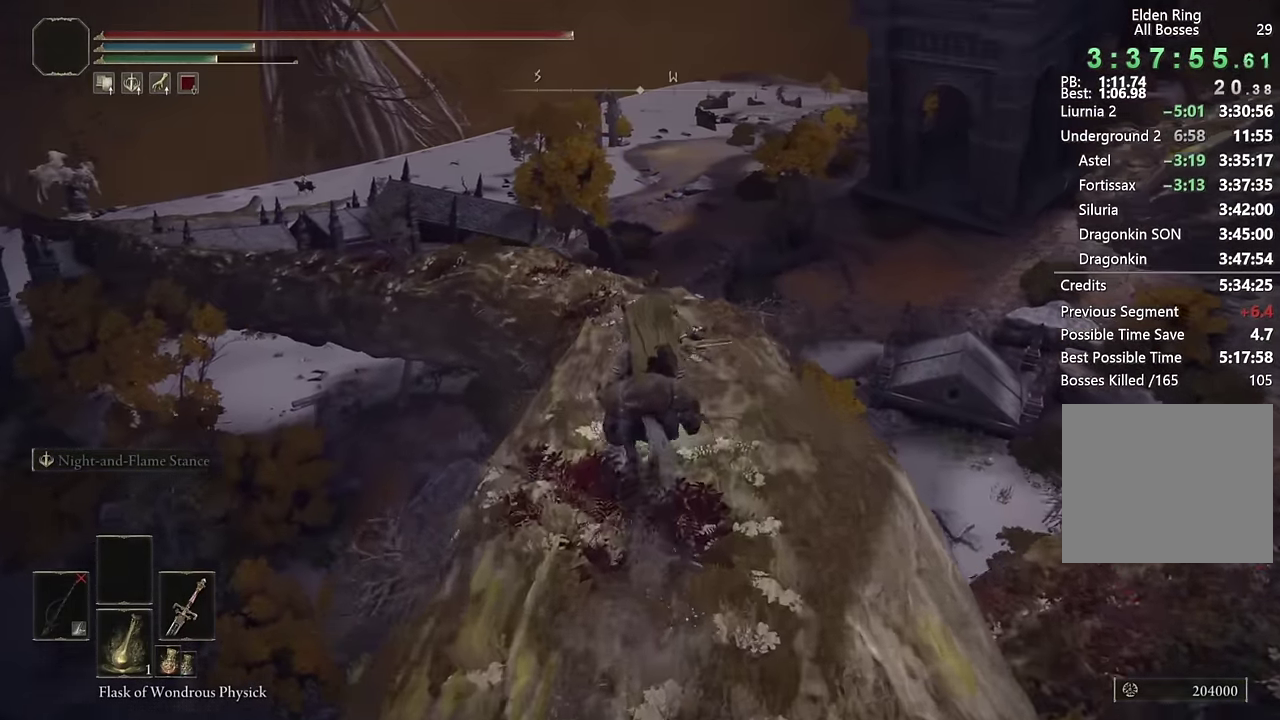
{"buttons": [], "left_stick": "up", "right_stick": "down", "events": [[33, "CIRCLE", "down"], [150, "CIRCLE", "up"], [400, "right_stick", "down"]]}
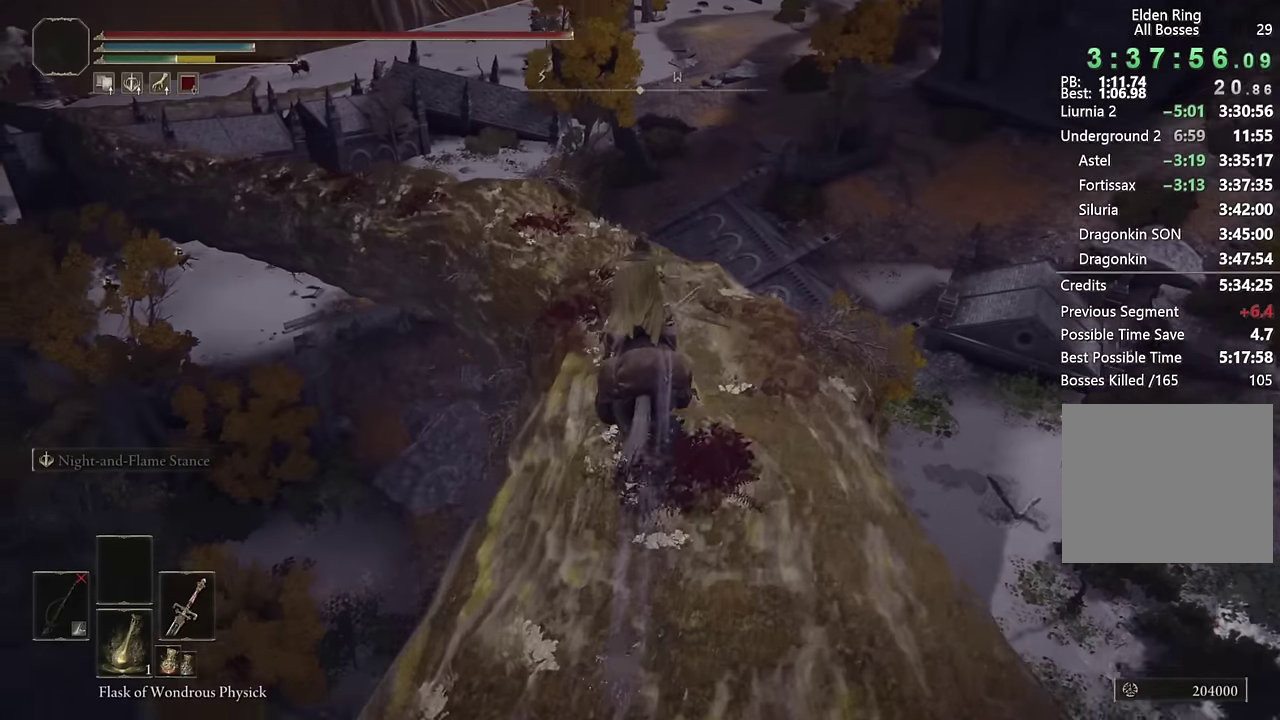
{"buttons": [], "left_stick": "up", "right_stick": "center", "events": [[50, "right_stick", "center"], [266, "right_stick", "down-left"], [500, "right_stick", "center"]]}
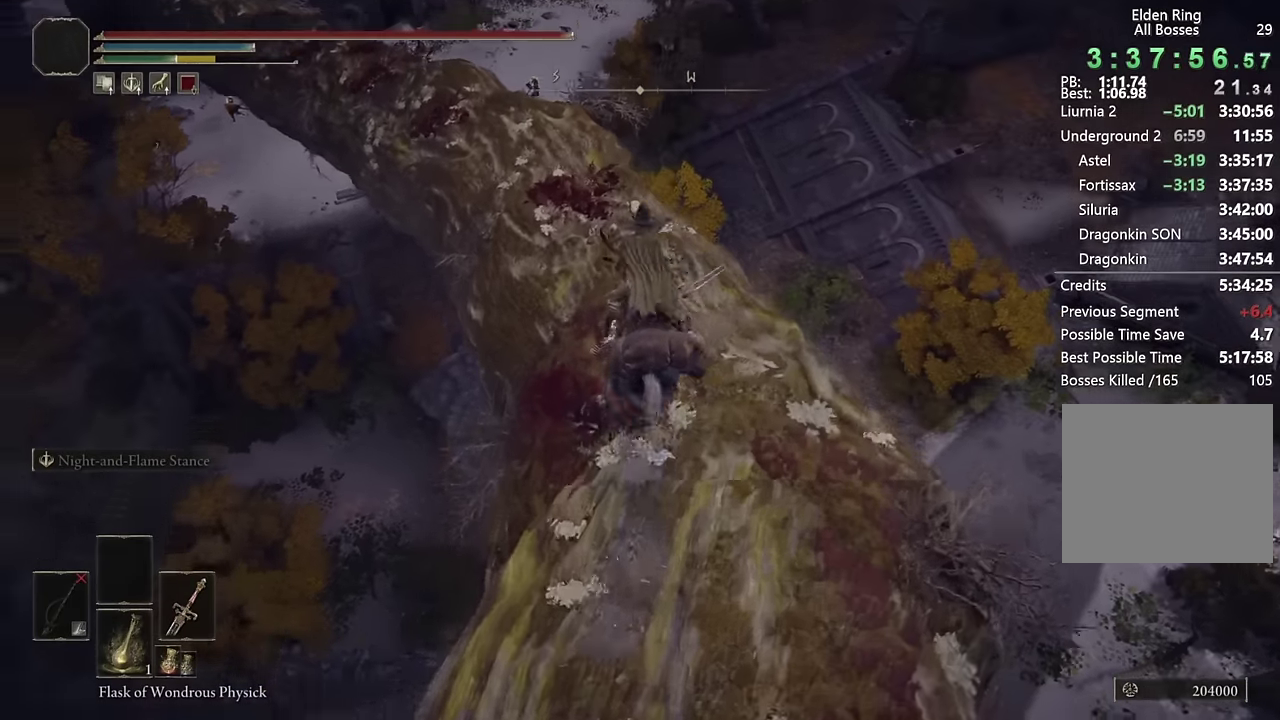
{"buttons": [], "left_stick": "up", "right_stick": "center", "events": [[183, "right_stick", "down-left"], [350, "right_stick", "center"]]}
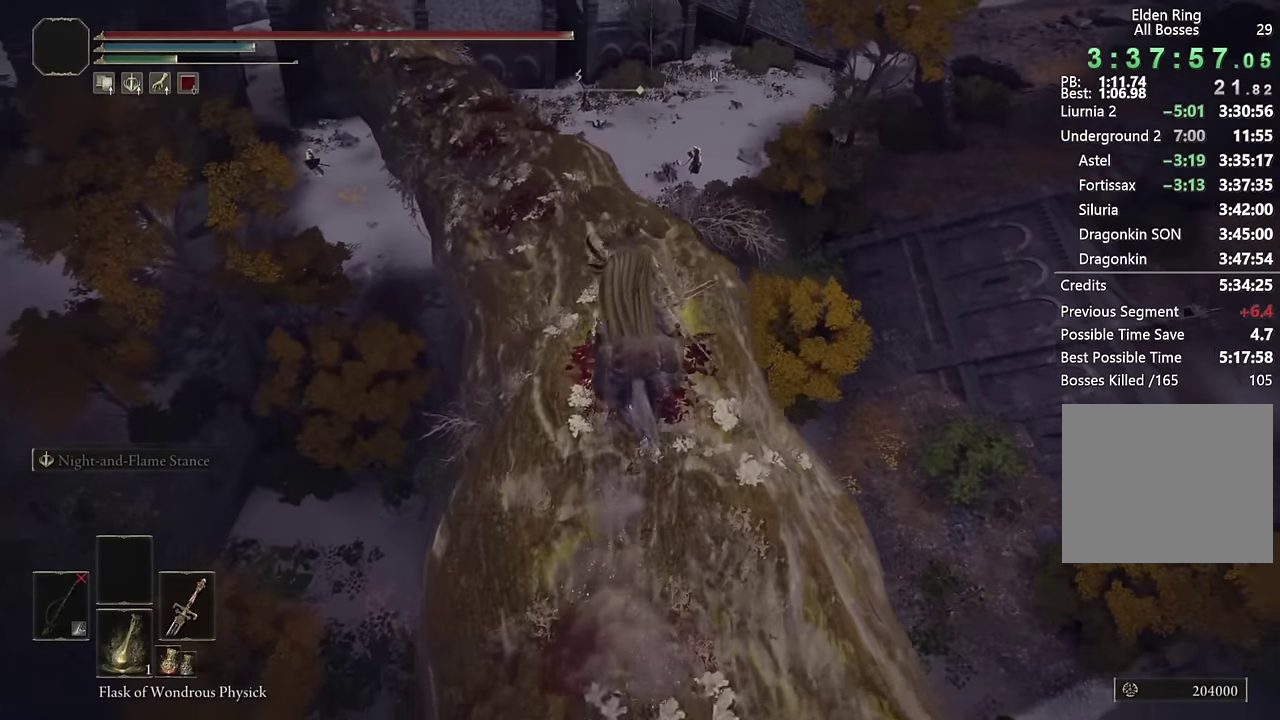
{"buttons": [], "left_stick": "up", "right_stick": "up-left", "events": [[100, "CIRCLE", "down"], [200, "CIRCLE", "up"], [383, "right_stick", "up-left"]]}
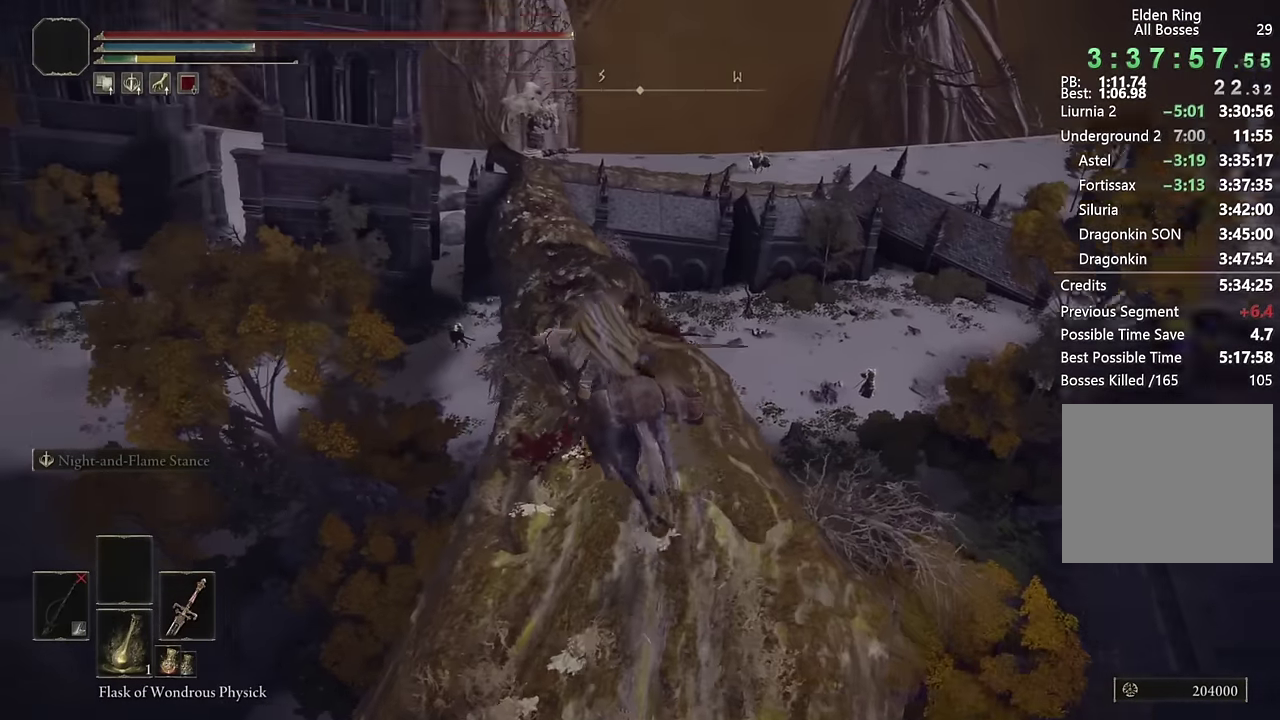
{"buttons": [], "left_stick": "up", "right_stick": "center", "events": [[16, "right_stick", "center"], [183, "DPAD_LEFT", "down"], [300, "DPAD_LEFT", "up"]]}
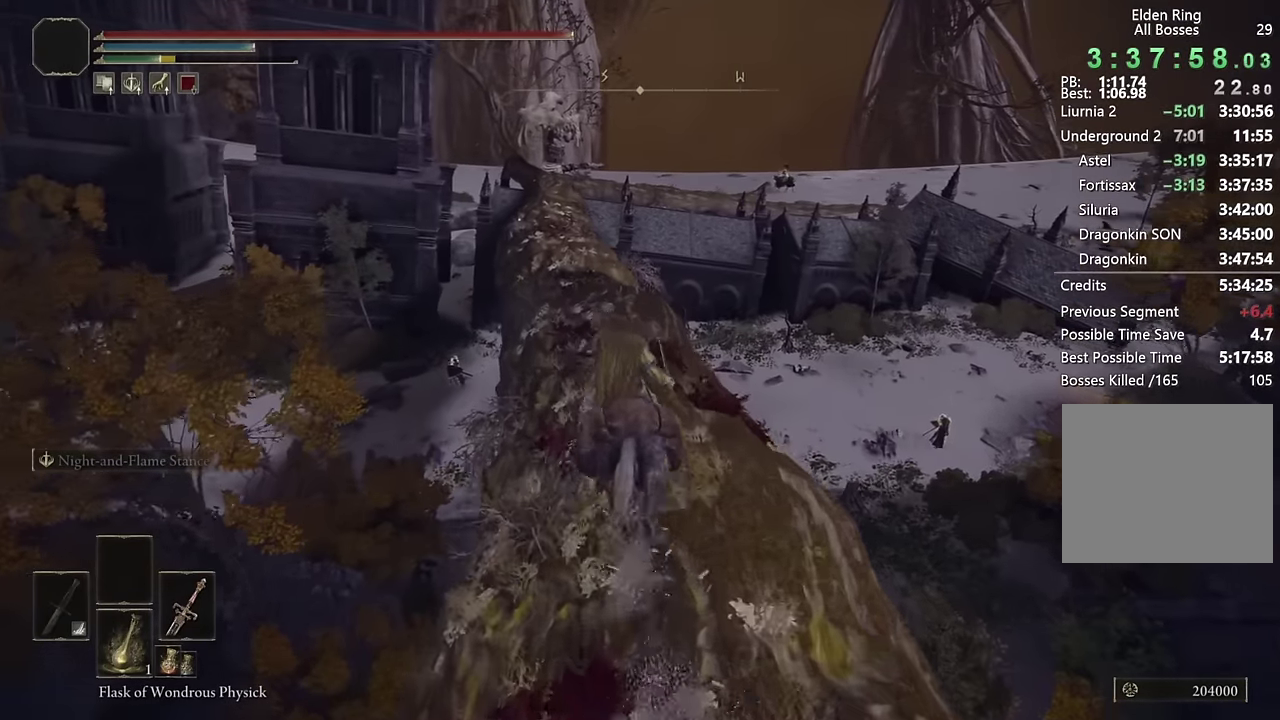
{"buttons": [], "left_stick": "up", "right_stick": "center", "events": []}
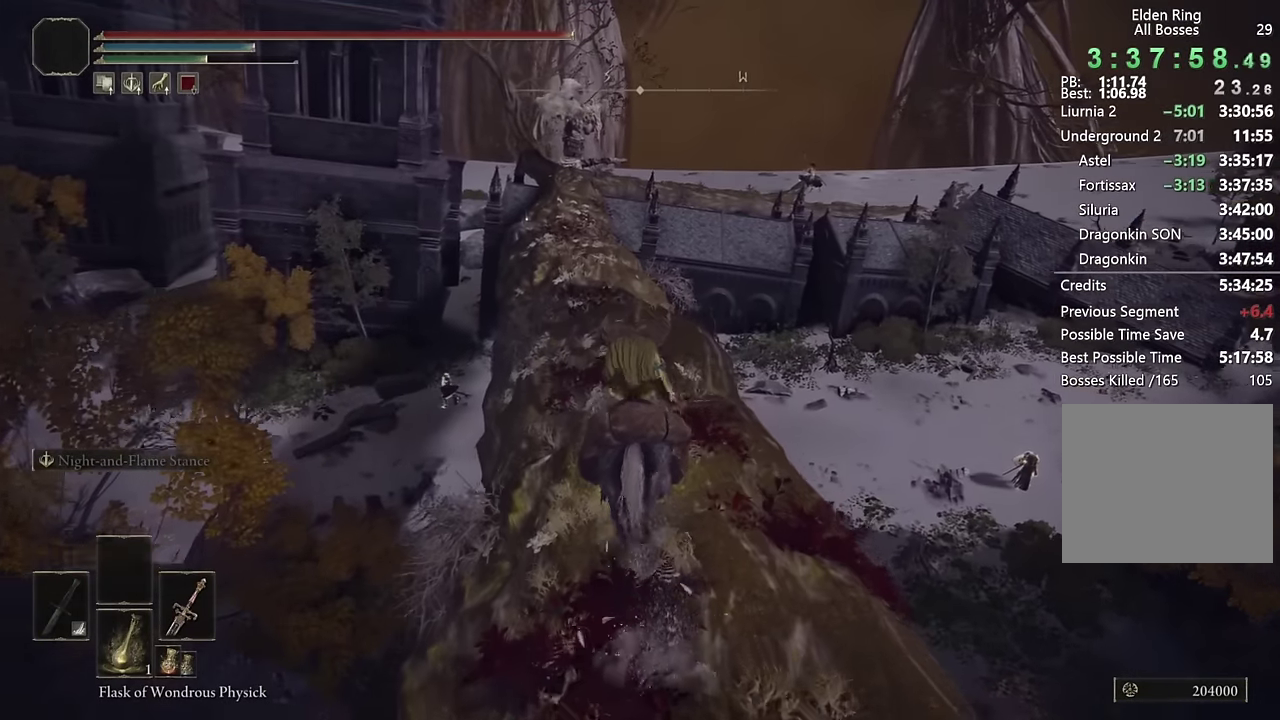
{"buttons": [], "left_stick": "up", "right_stick": "center", "events": []}
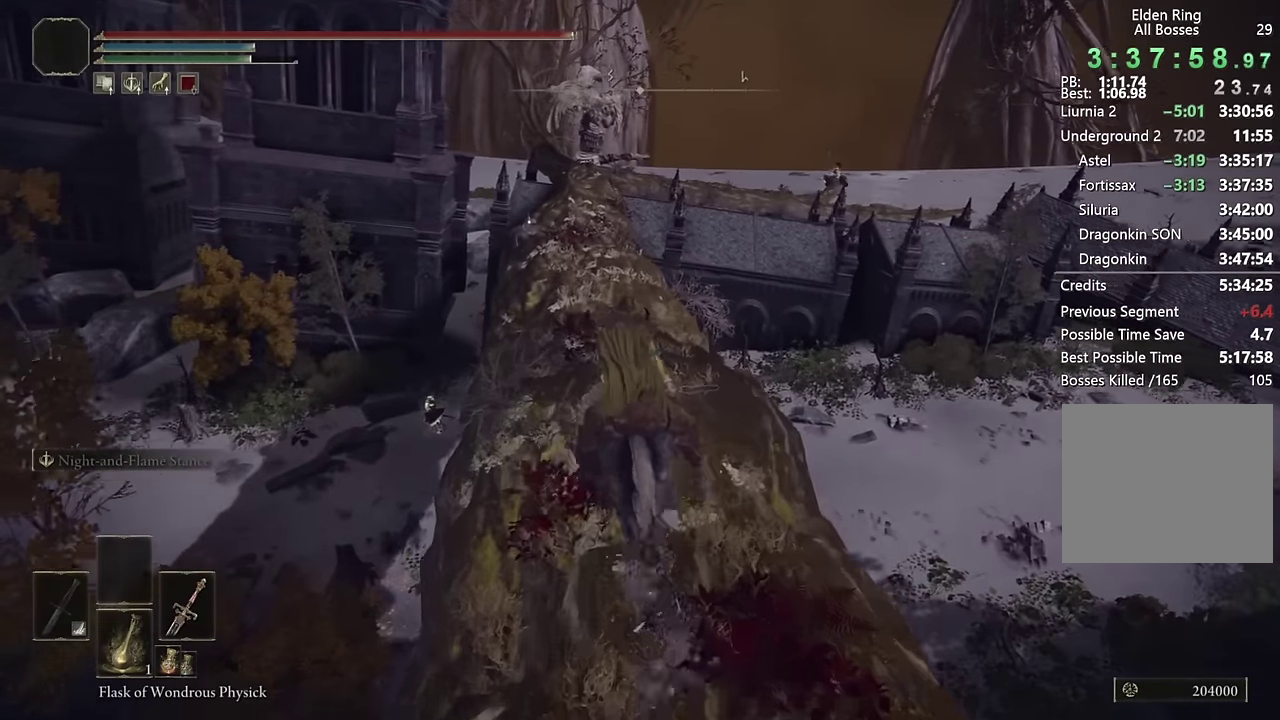
{"buttons": [], "left_stick": "up", "right_stick": "center", "events": [[183, "CIRCLE", "down"], [300, "CIRCLE", "up"]]}
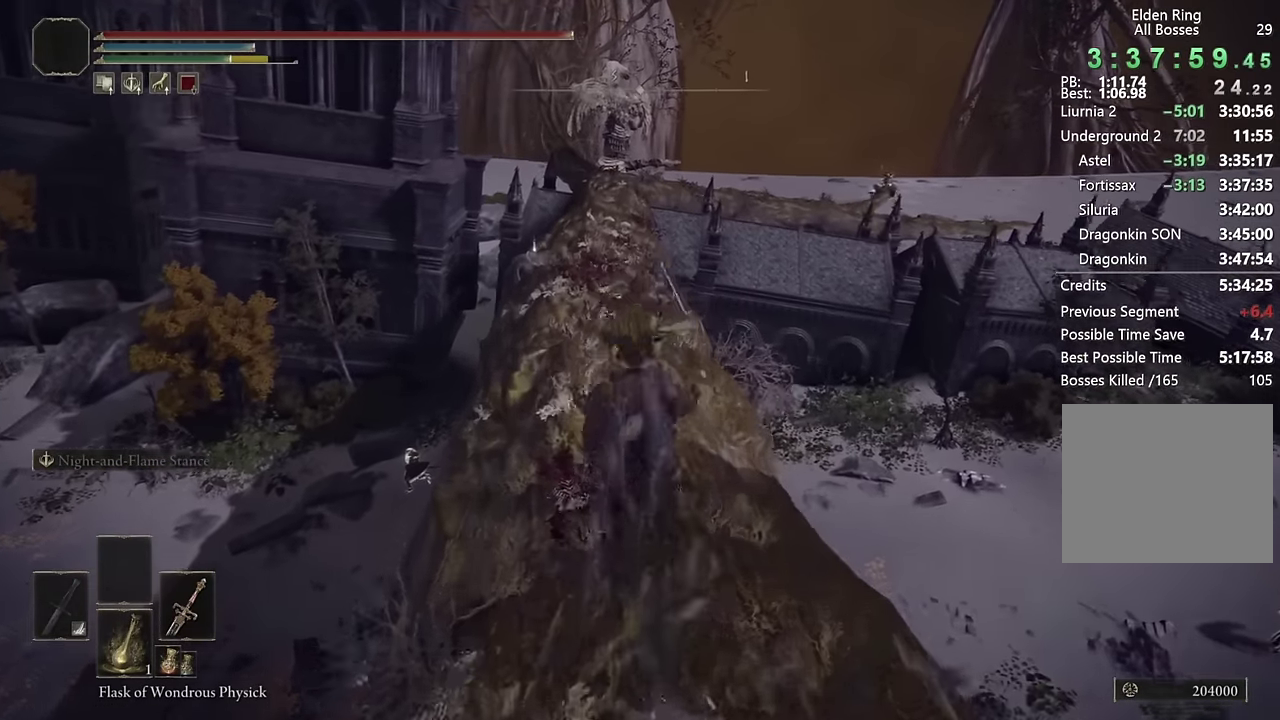
{"buttons": [], "left_stick": "up", "right_stick": "center", "events": []}
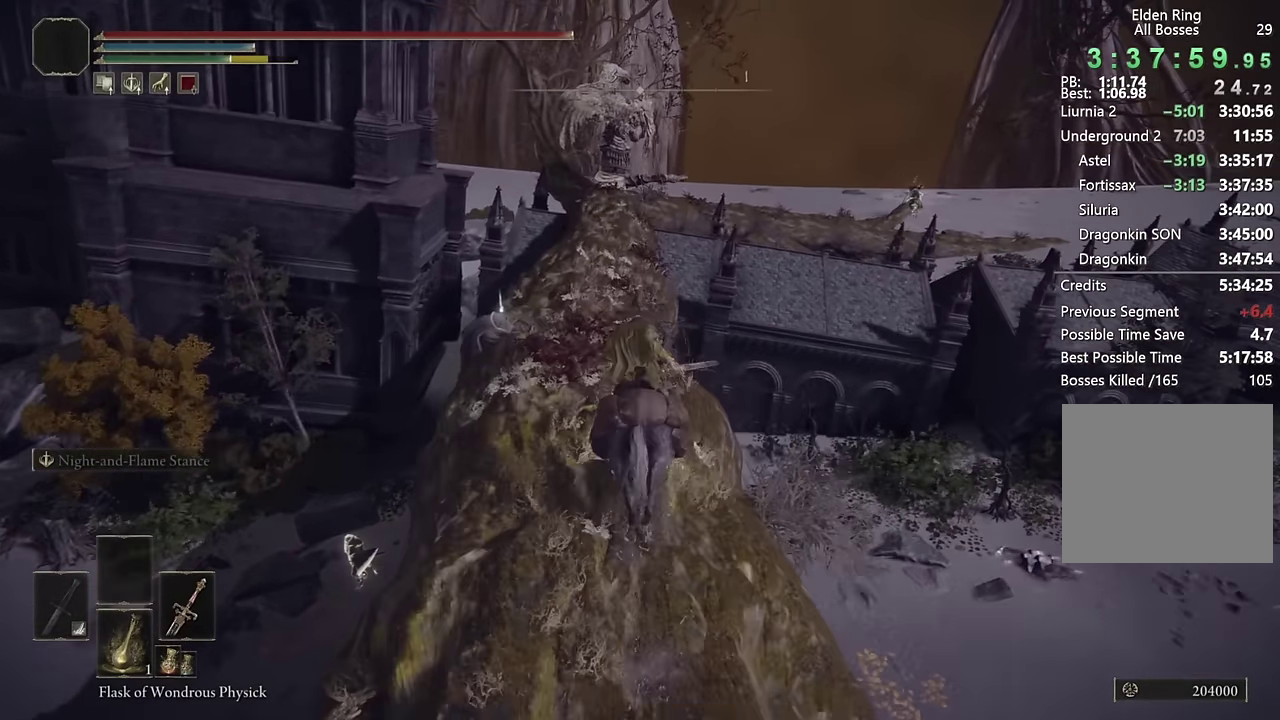
{"buttons": ["CIRCLE"], "left_stick": "up", "right_stick": "center", "events": [[383, "CIRCLE", "down"]]}
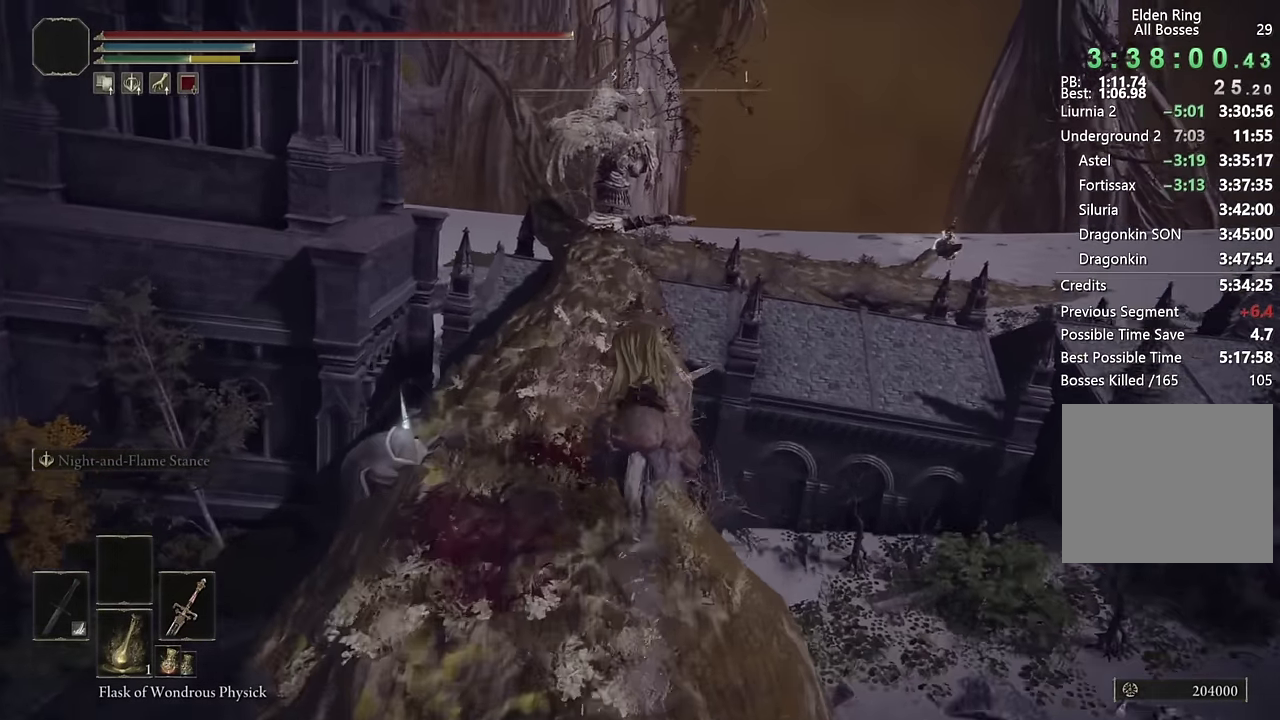
{"buttons": [], "left_stick": "up", "right_stick": "center", "events": [[16, "CIRCLE", "up"], [283, "right_stick", "down"], [466, "right_stick", "center"]]}
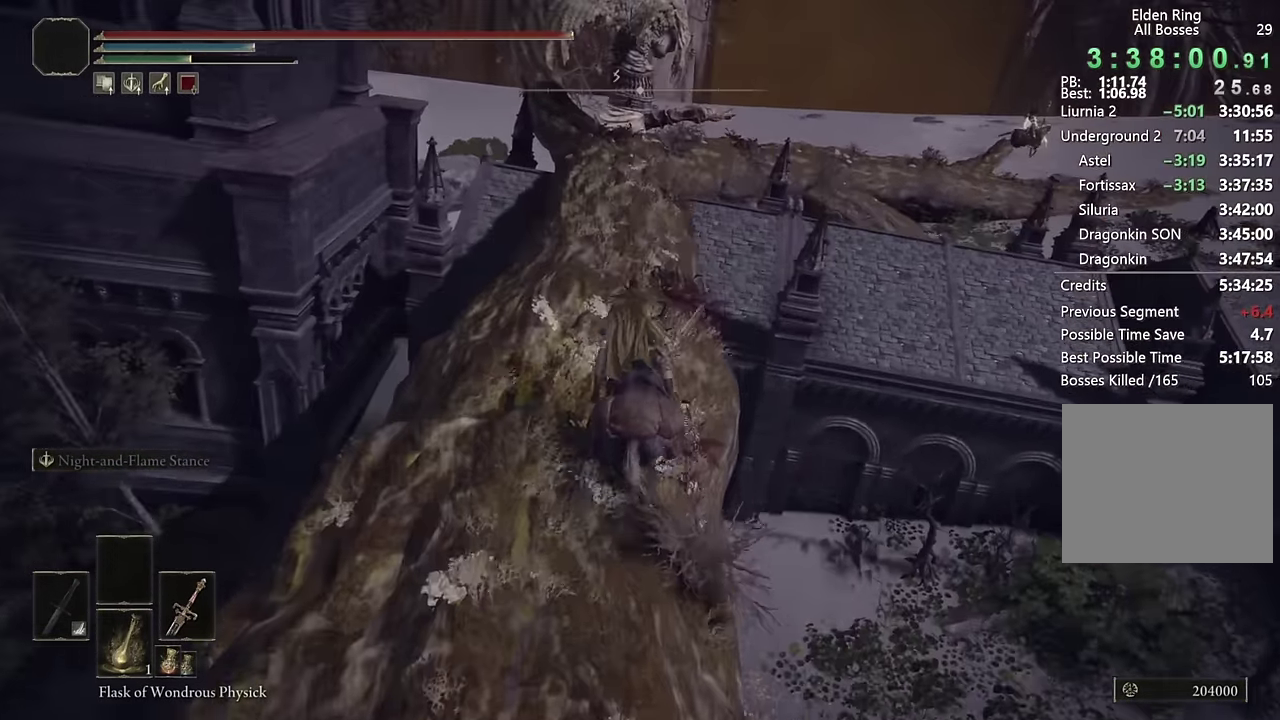
{"buttons": [], "left_stick": "up-right", "right_stick": "center", "events": [[133, "left_stick", "up-right"], [383, "CROSS", "down"], [500, "CROSS", "up"]]}
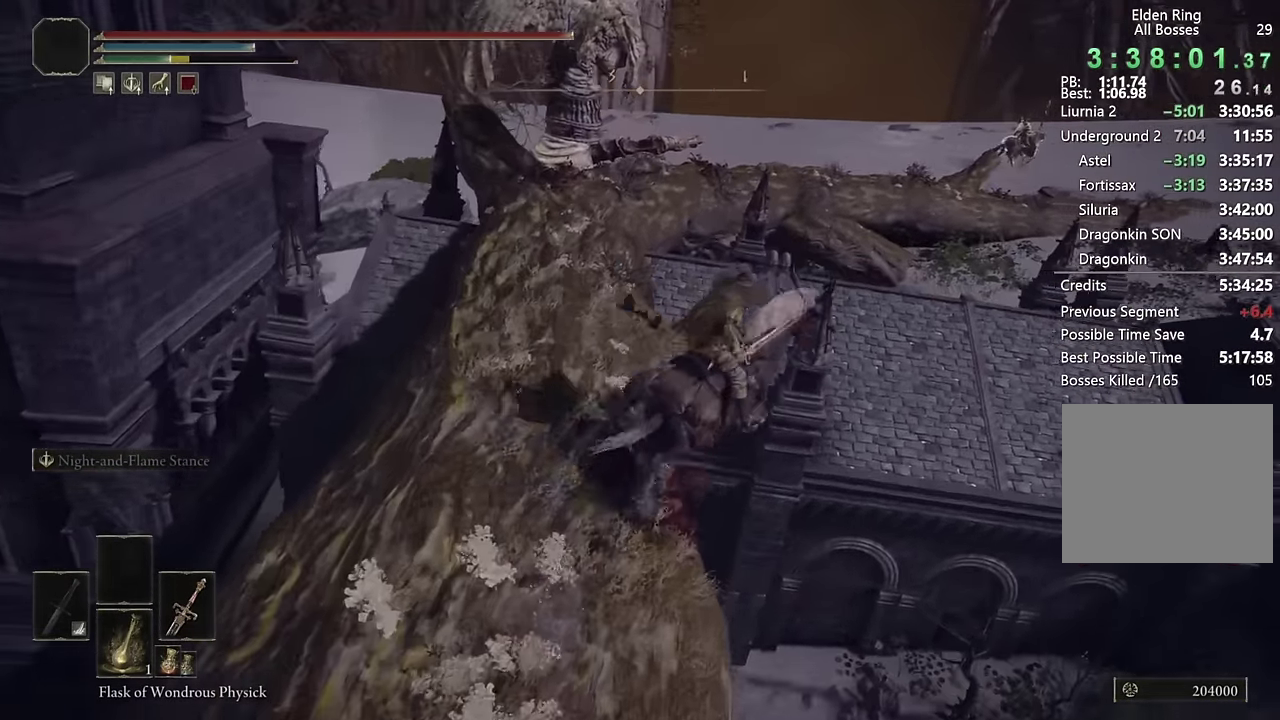
{"buttons": [], "left_stick": "up", "right_stick": "center", "events": [[183, "right_stick", "down-right"], [366, "left_stick", "up"], [400, "right_stick", "center"]]}
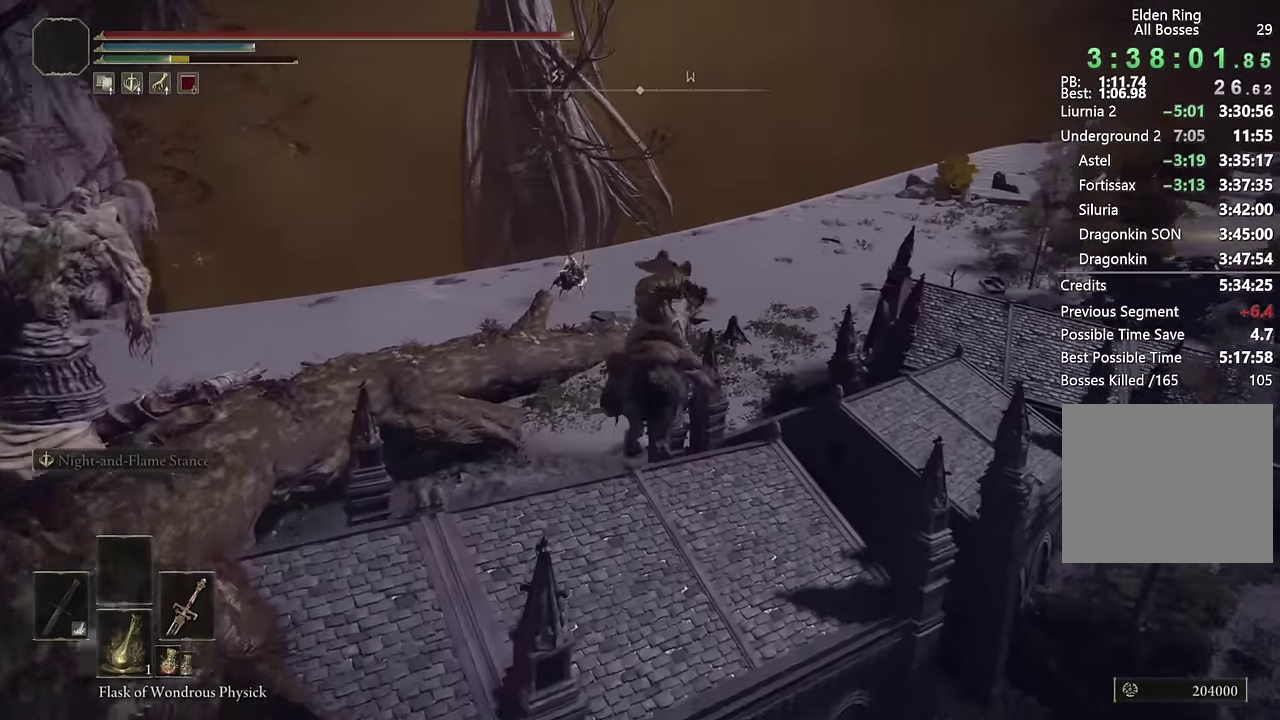
{"buttons": [], "left_stick": "up-right", "right_stick": "center", "events": [[133, "right_stick", "right"], [200, "left_stick", "up-right"], [400, "right_stick", "center"]]}
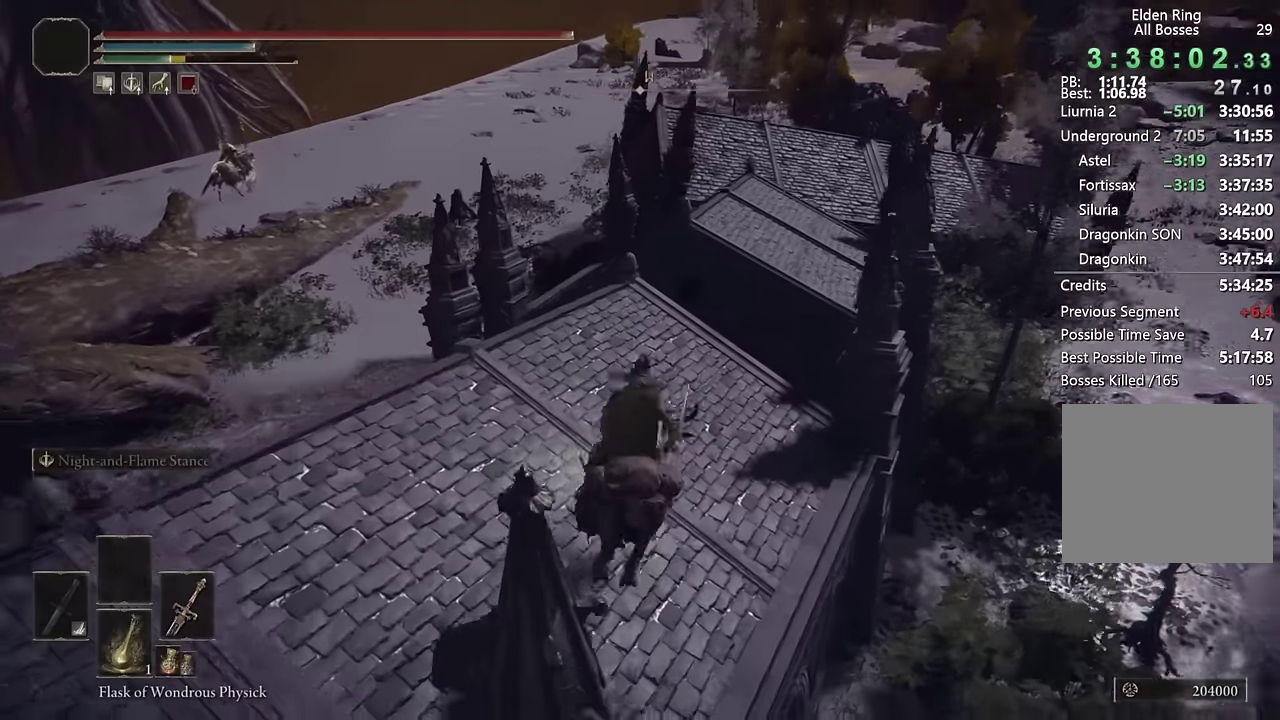
{"buttons": [], "left_stick": "up-right", "right_stick": "center", "events": [[67, "CIRCLE", "down"], [134, "R1", "down"], [184, "CIRCLE", "up"], [184, "R1", "up"], [384, "CROSS", "down"], [484, "CROSS", "up"]]}
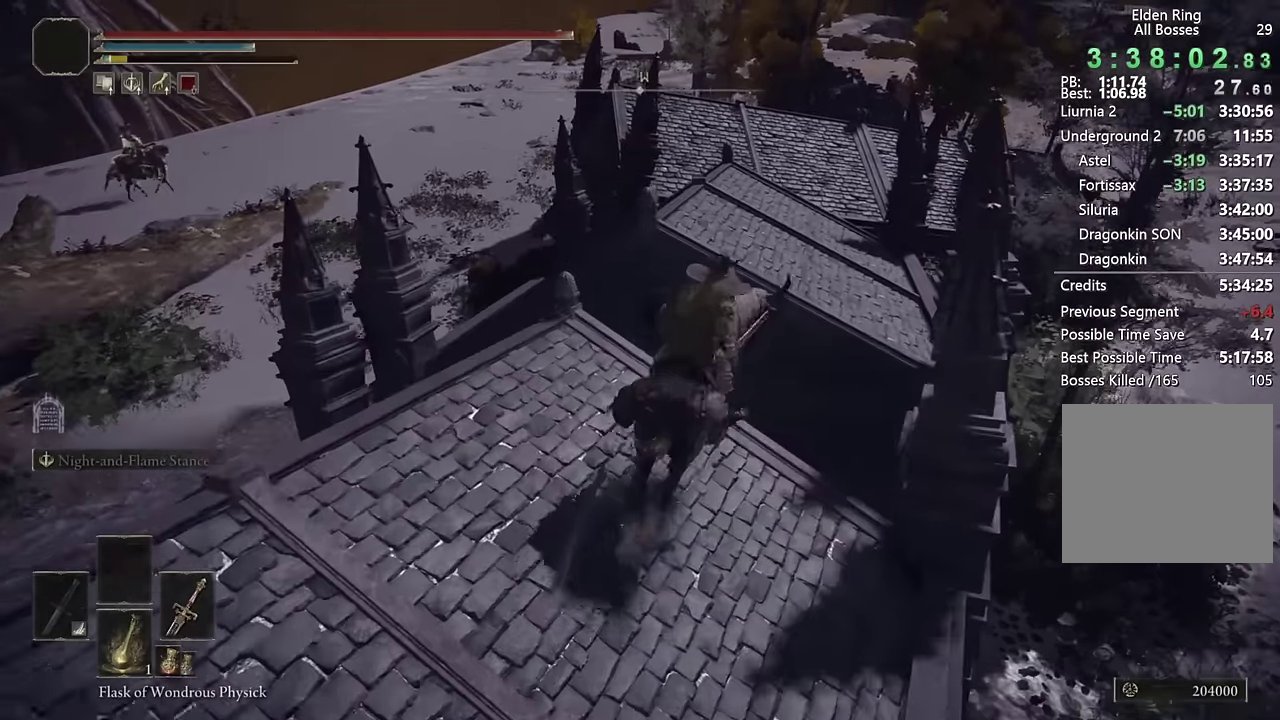
{"buttons": [], "left_stick": "up-right", "right_stick": "center", "events": []}
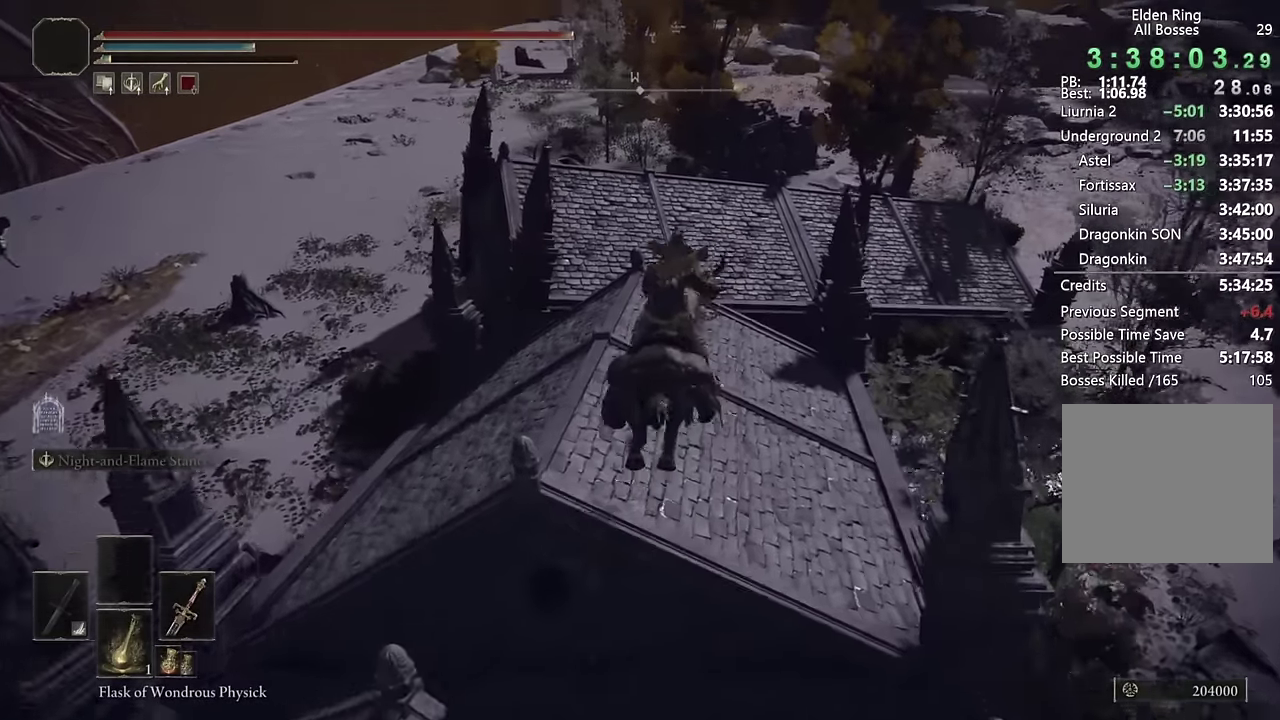
{"buttons": [], "left_stick": "up-right", "right_stick": "center", "events": [[234, "DPAD_LEFT", "down"], [367, "DPAD_LEFT", "up"]]}